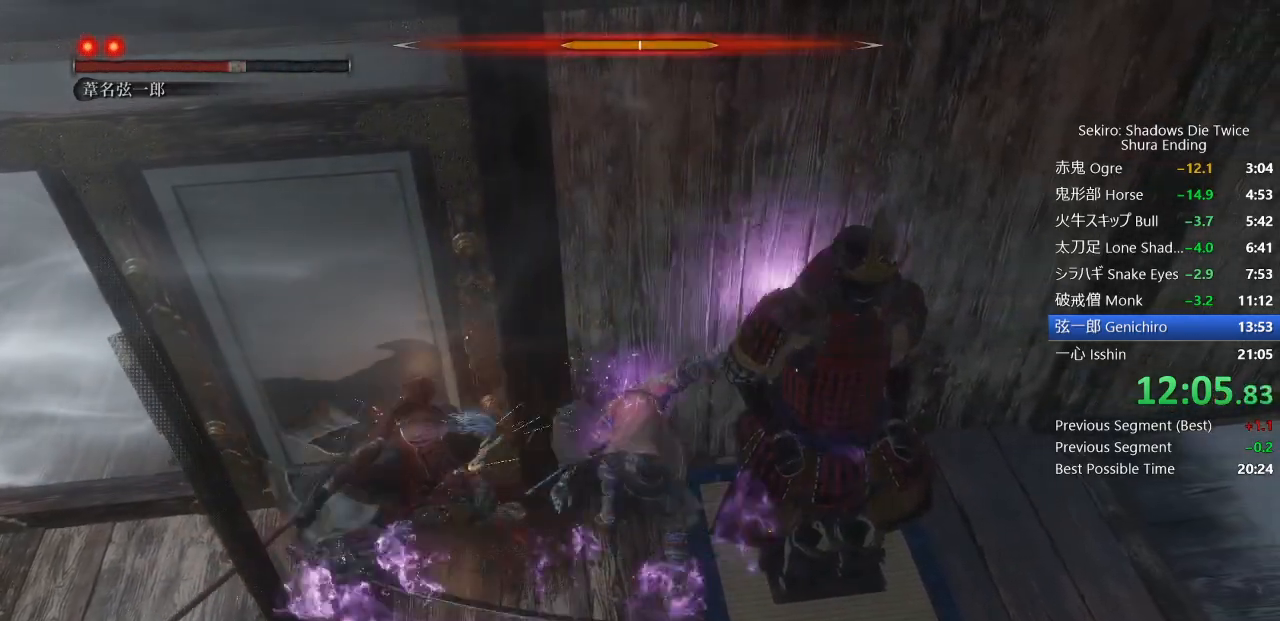
Gameplay with a controller (PlayStation layout); each line is a JSON object with the inputs held at the frame after it (dt_ms = milliseconds from this image to that frame). "events" lists button and stick changes between this image and that frame as [ms after this image, input, new state], when the widget could be followed in between. Not read: TOUCHPAD.
{"dt_ms": 500, "buttons": [], "left_stick": "up", "right_stick": "center", "events": []}
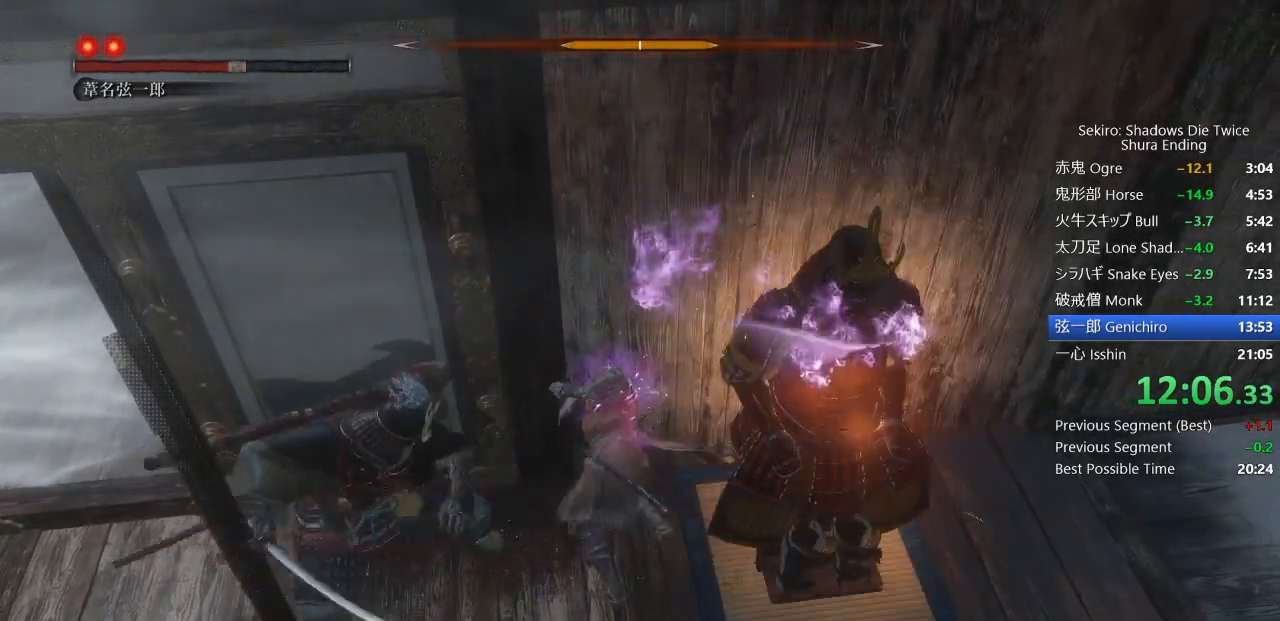
{"dt_ms": 500, "buttons": [], "left_stick": "up-left", "right_stick": "center", "events": [[17, "R1", "down"], [83, "R1", "up"], [383, "left_stick", "up-left"]]}
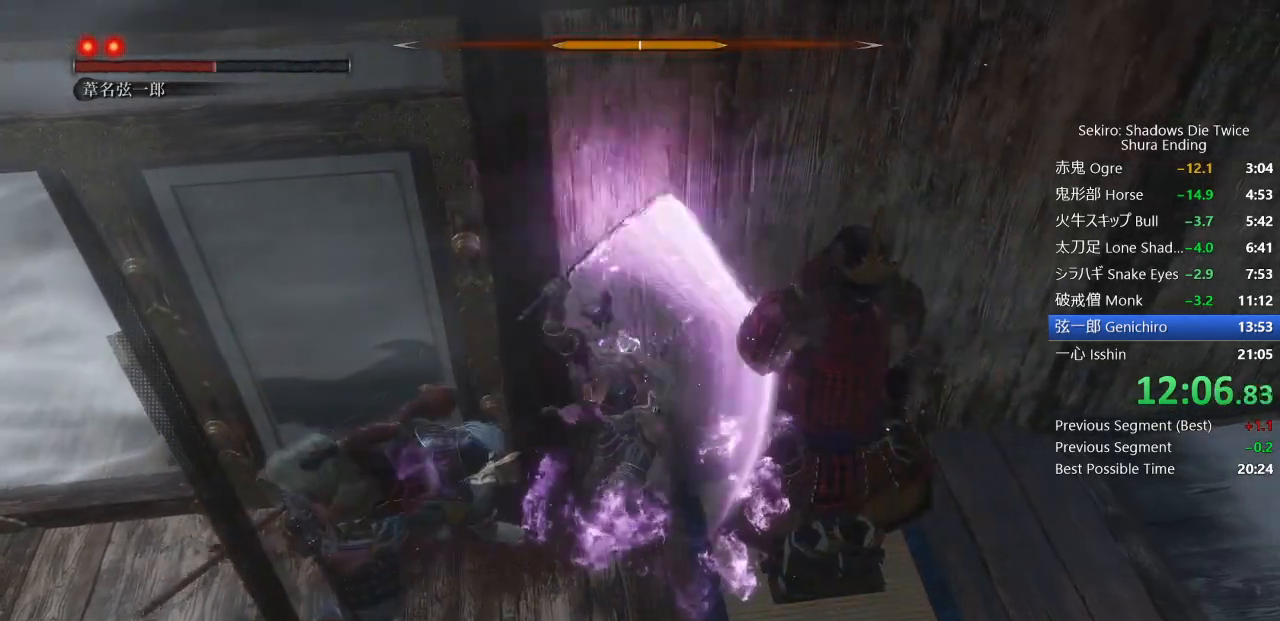
{"dt_ms": 500, "buttons": [], "left_stick": "up", "right_stick": "center", "events": [[183, "R1", "down"], [200, "left_stick", "up"], [267, "R1", "up"]]}
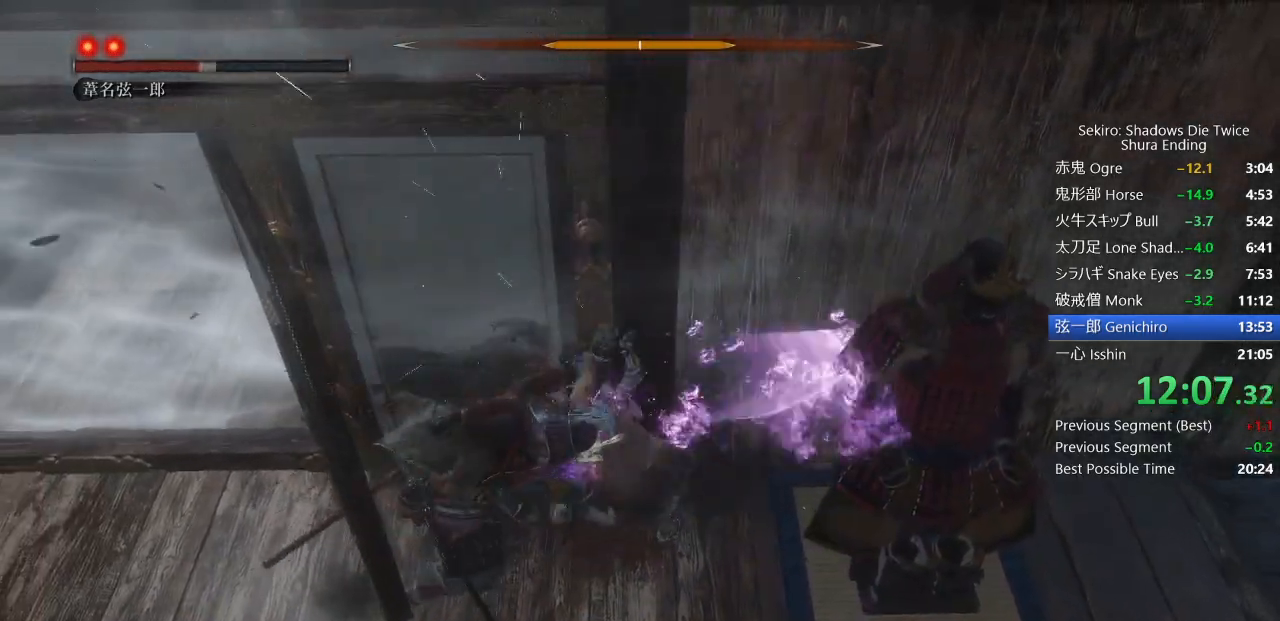
{"dt_ms": 500, "buttons": [], "left_stick": "up", "right_stick": "center", "events": [[383, "R1", "down"], [467, "R1", "up"]]}
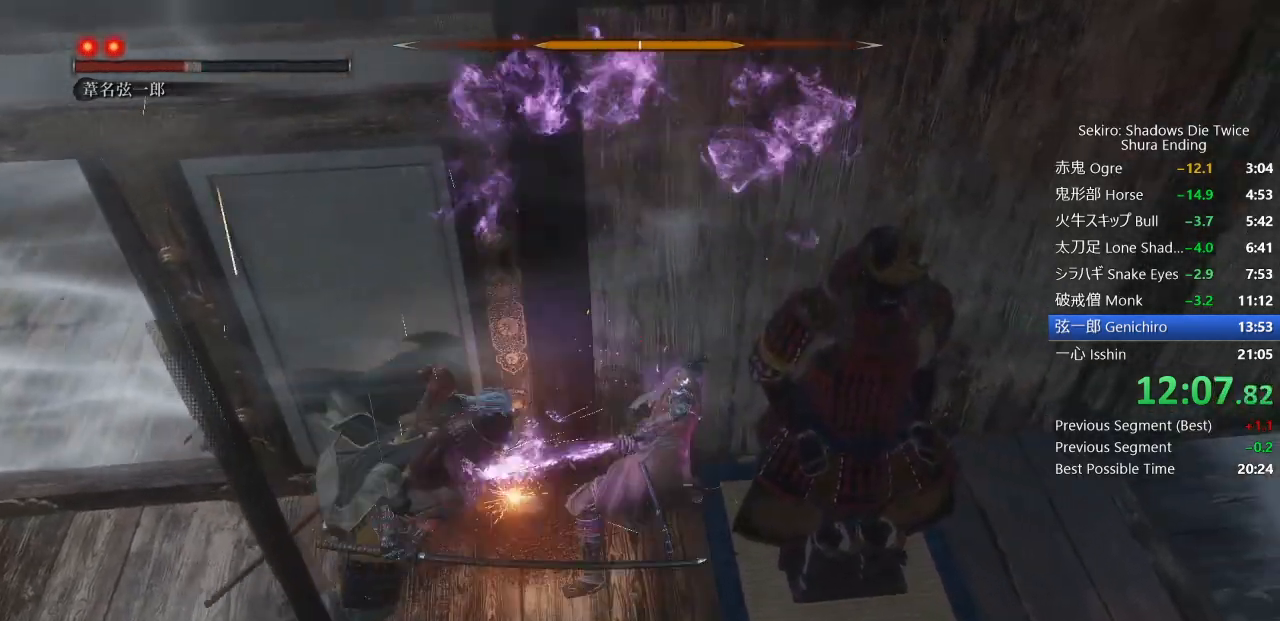
{"dt_ms": 500, "buttons": ["R1"], "left_stick": "up", "right_stick": "center", "events": [[433, "R1", "down"]]}
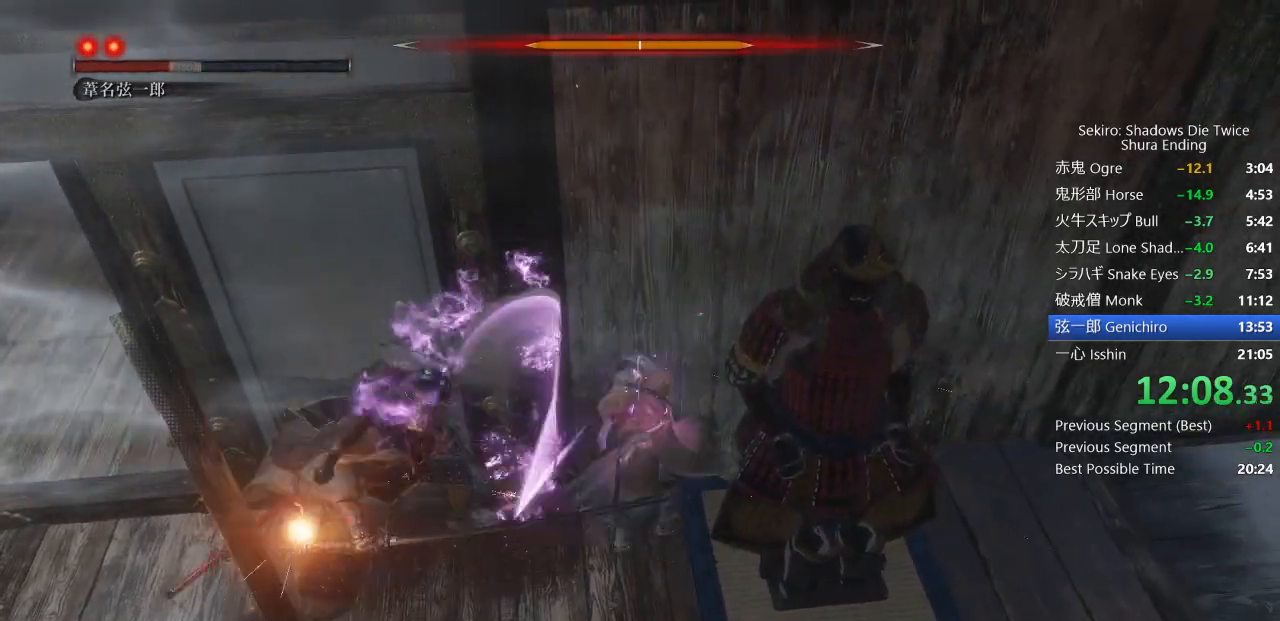
{"dt_ms": 500, "buttons": [], "left_stick": "up", "right_stick": "center", "events": [[17, "R1", "up"]]}
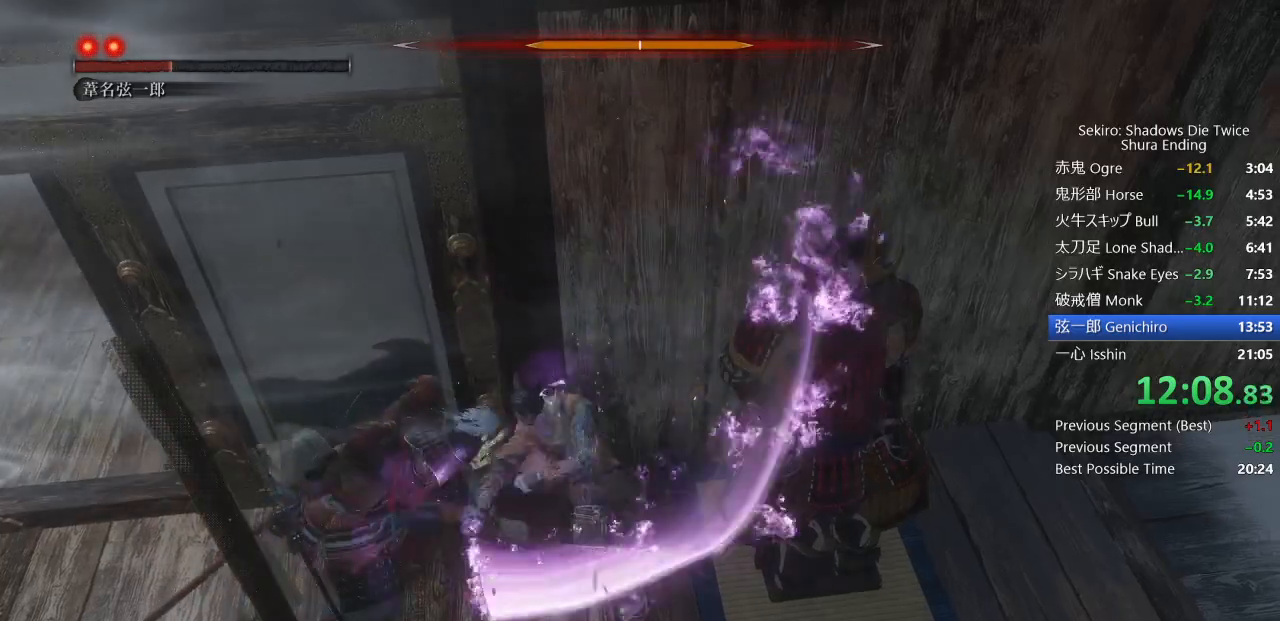
{"dt_ms": 500, "buttons": [], "left_stick": "up", "right_stick": "center", "events": [[50, "R1", "down"], [133, "R1", "up"]]}
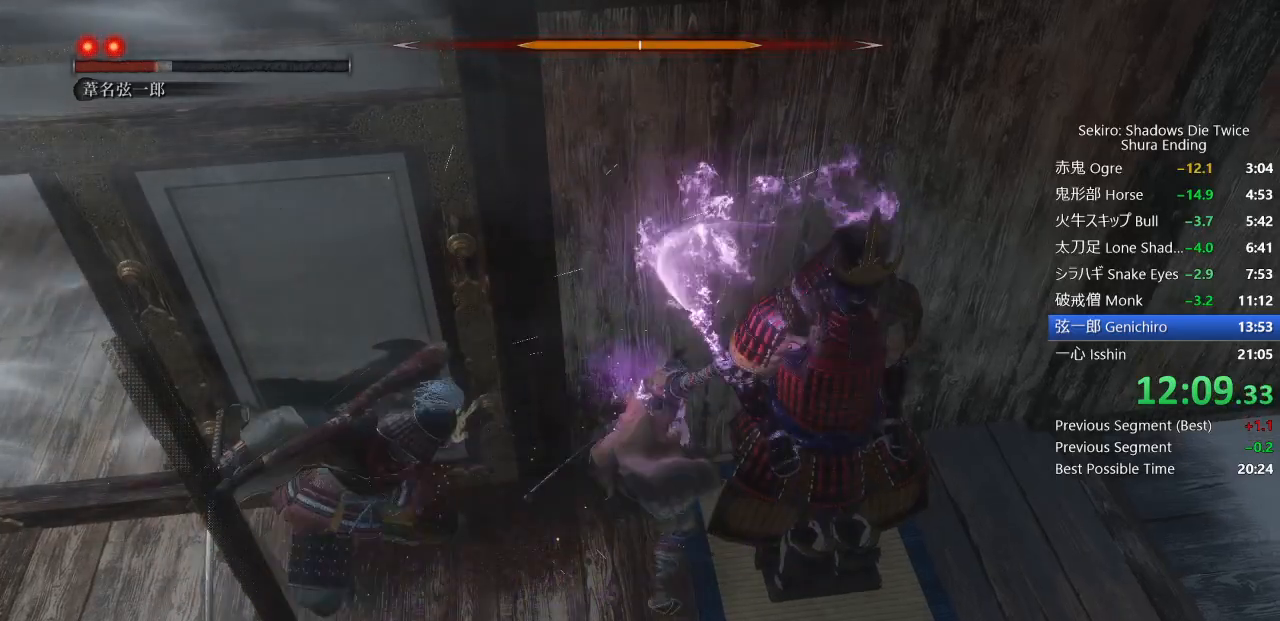
{"dt_ms": 500, "buttons": [], "left_stick": "up", "right_stick": "center", "events": [[200, "R1", "down"], [283, "R1", "up"]]}
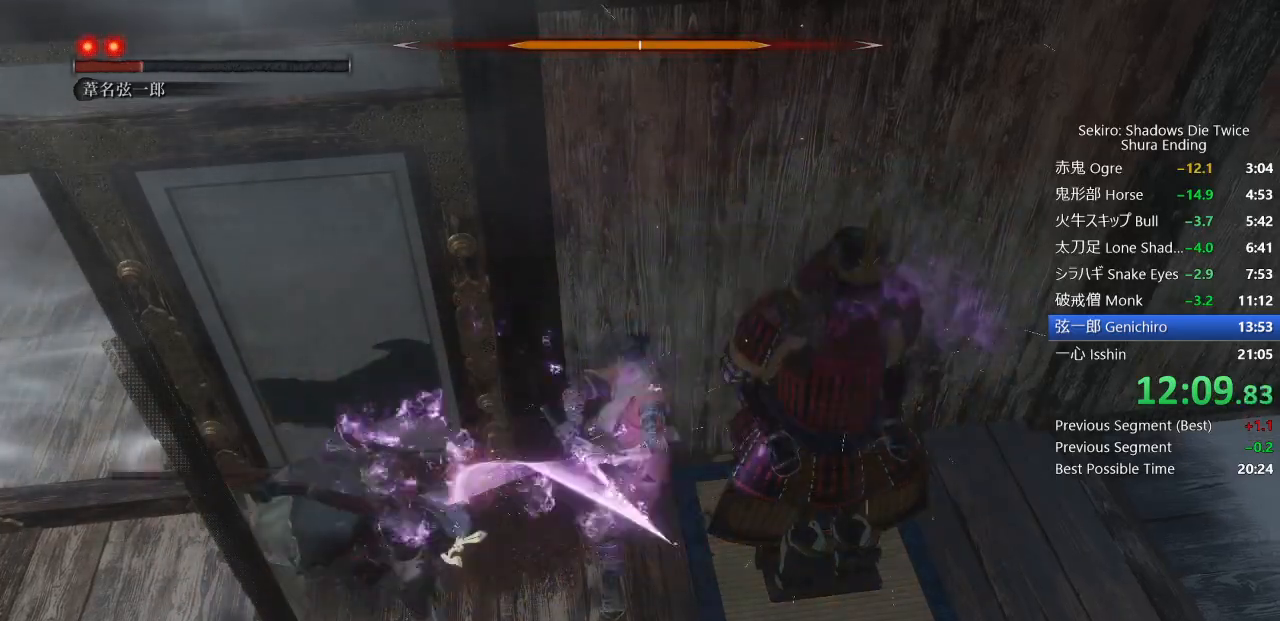
{"dt_ms": 500, "buttons": [], "left_stick": "up", "right_stick": "center", "events": [[100, "left_stick", "up-left"], [400, "R1", "down"], [450, "left_stick", "up"], [483, "R1", "up"]]}
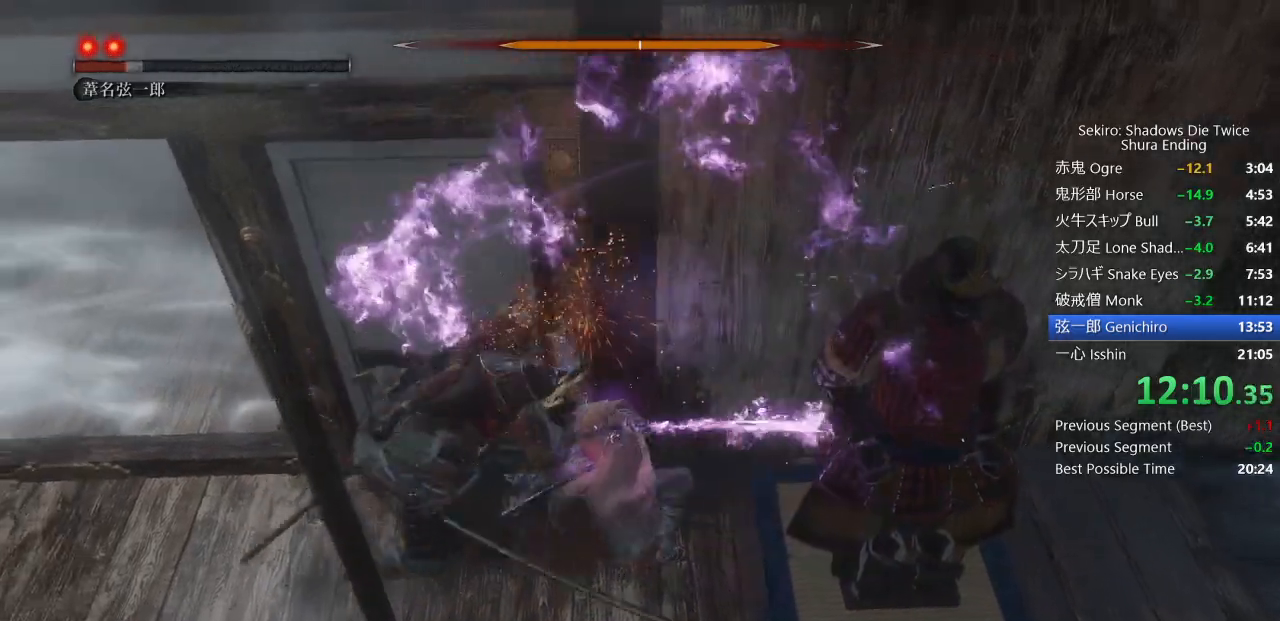
{"dt_ms": 500, "buttons": [], "left_stick": "up", "right_stick": "center", "events": []}
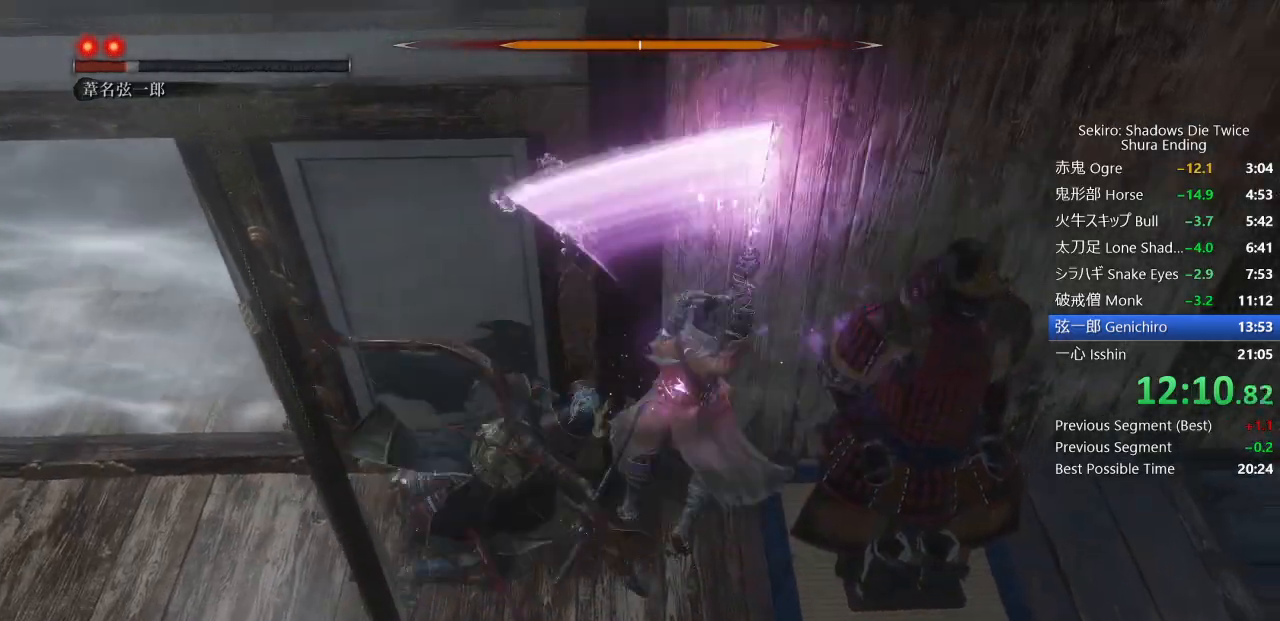
{"dt_ms": 500, "buttons": [], "left_stick": "up", "right_stick": "center", "events": [[100, "R1", "down"], [183, "R1", "up"]]}
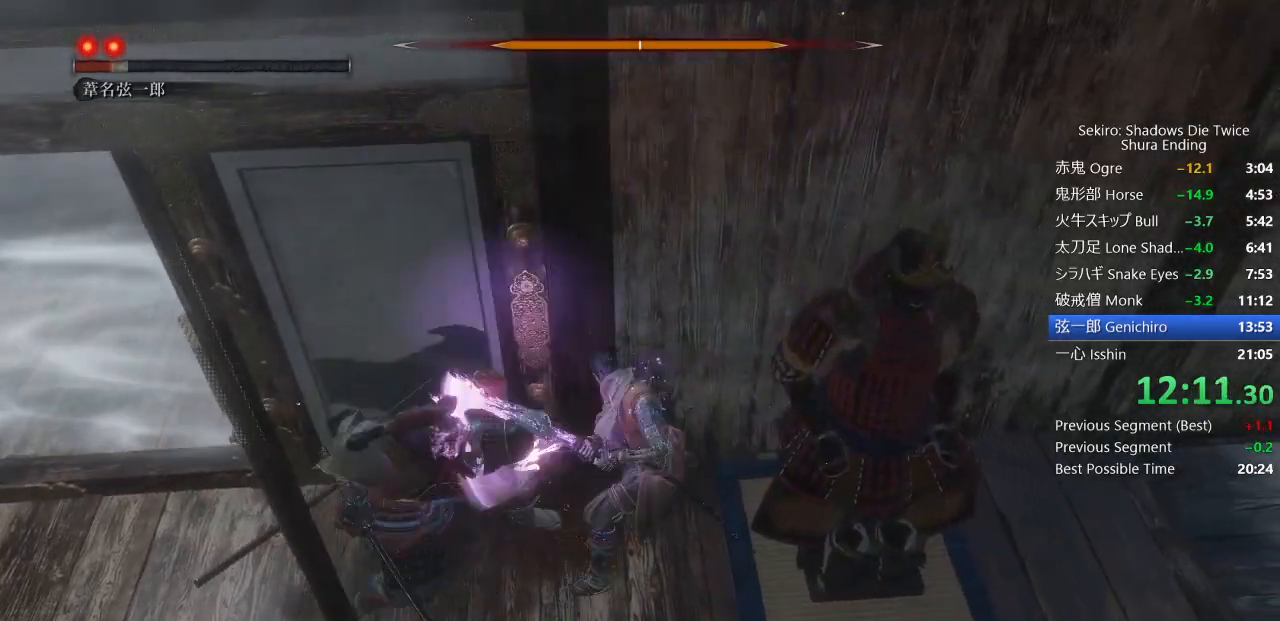
{"dt_ms": 500, "buttons": [], "left_stick": "up", "right_stick": "down", "events": [[183, "R1", "down"], [283, "R1", "up"], [400, "right_stick", "down"]]}
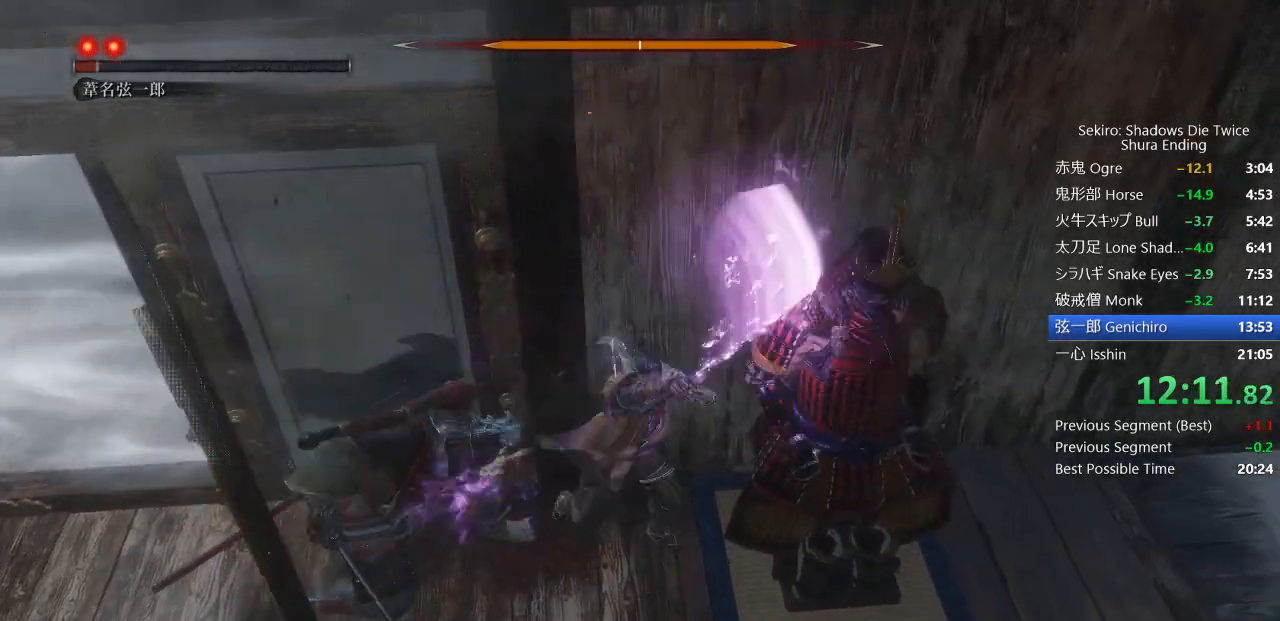
{"dt_ms": 500, "buttons": [], "left_stick": "up", "right_stick": "center", "events": [[50, "right_stick", "center"], [300, "R1", "down"], [383, "R1", "up"]]}
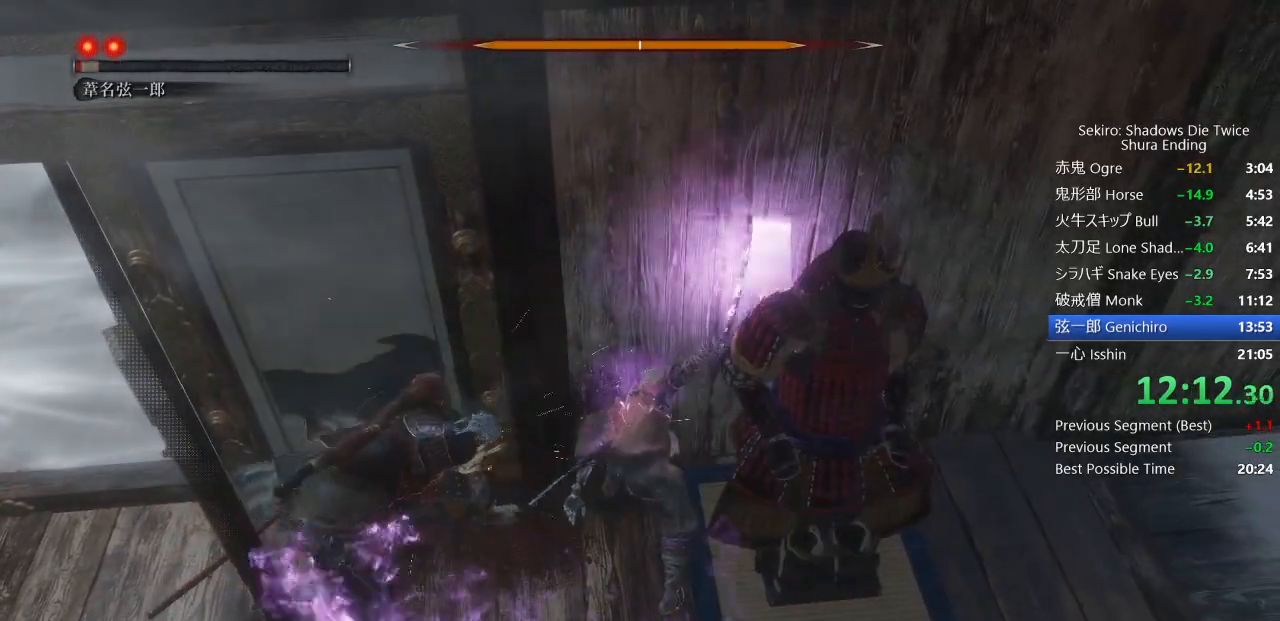
{"dt_ms": 500, "buttons": [], "left_stick": "up", "right_stick": "center", "events": []}
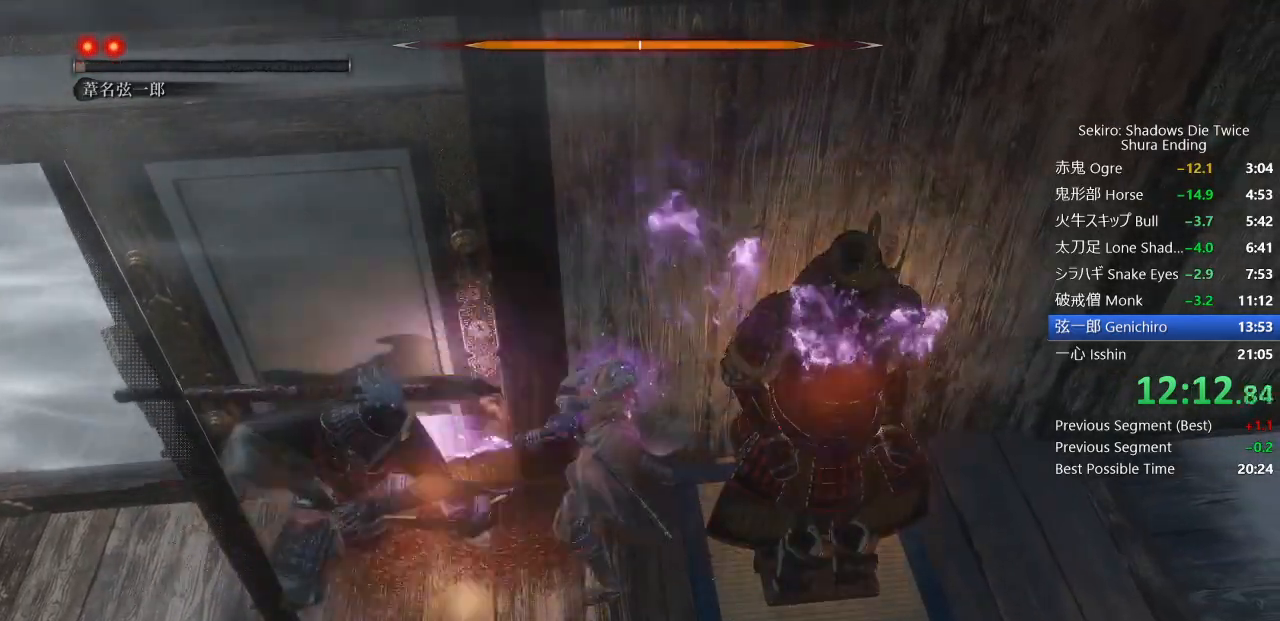
{"dt_ms": 500, "buttons": [], "left_stick": "up-left", "right_stick": "center"}
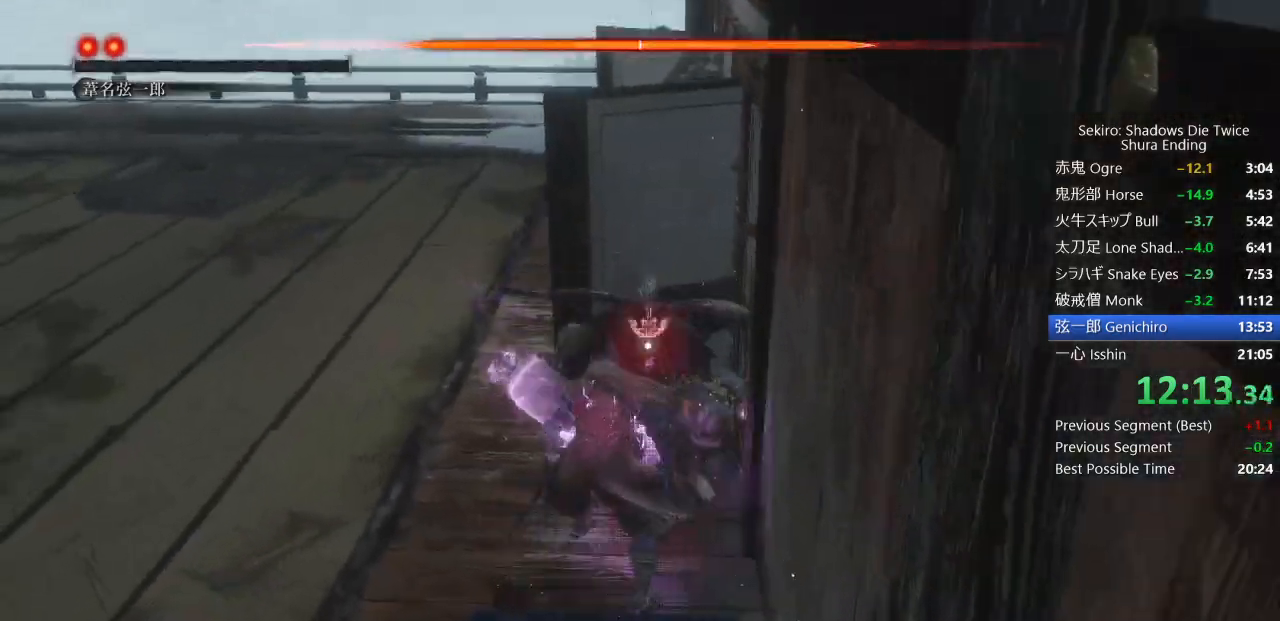
{"dt_ms": 500, "buttons": [], "left_stick": "center", "right_stick": "down", "events": [[33, "R1", "down"], [67, "R3", "down"], [83, "left_stick", "center"], [133, "R1", "up"], [200, "R3", "up"], [200, "right_stick", "down"], [400, "DPAD_RIGHT", "down"], [483, "DPAD_RIGHT", "up"]]}
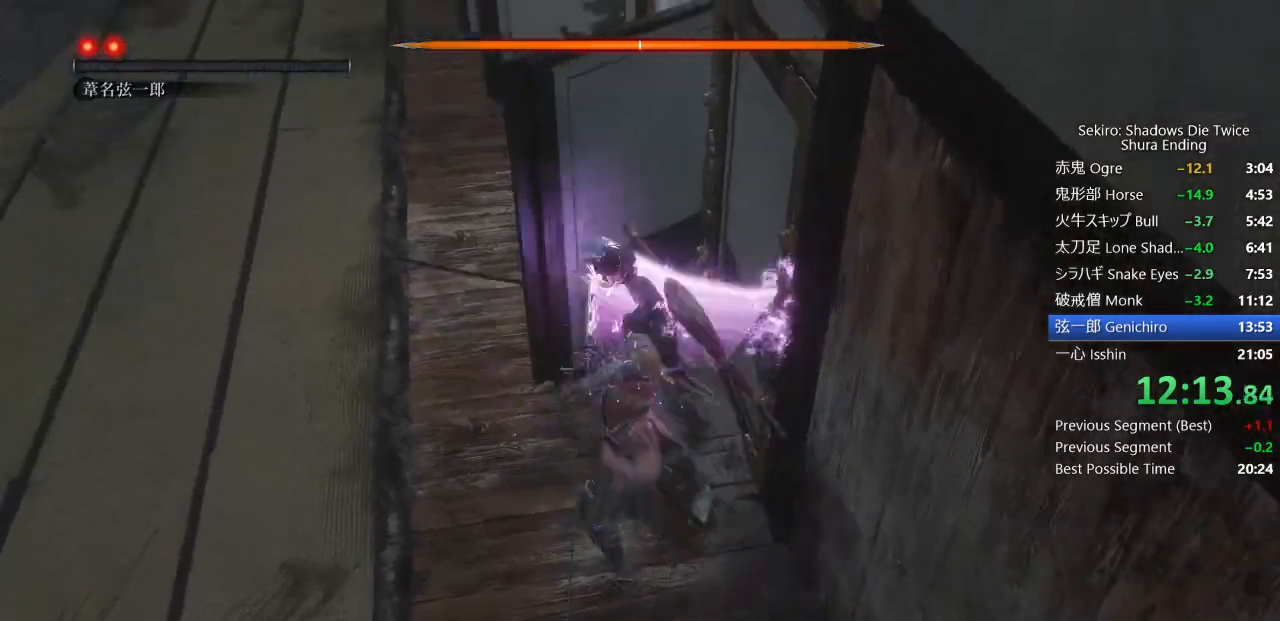
{"dt_ms": 500, "buttons": [], "left_stick": "up", "right_stick": "down", "events": [[333, "left_stick", "up"]]}
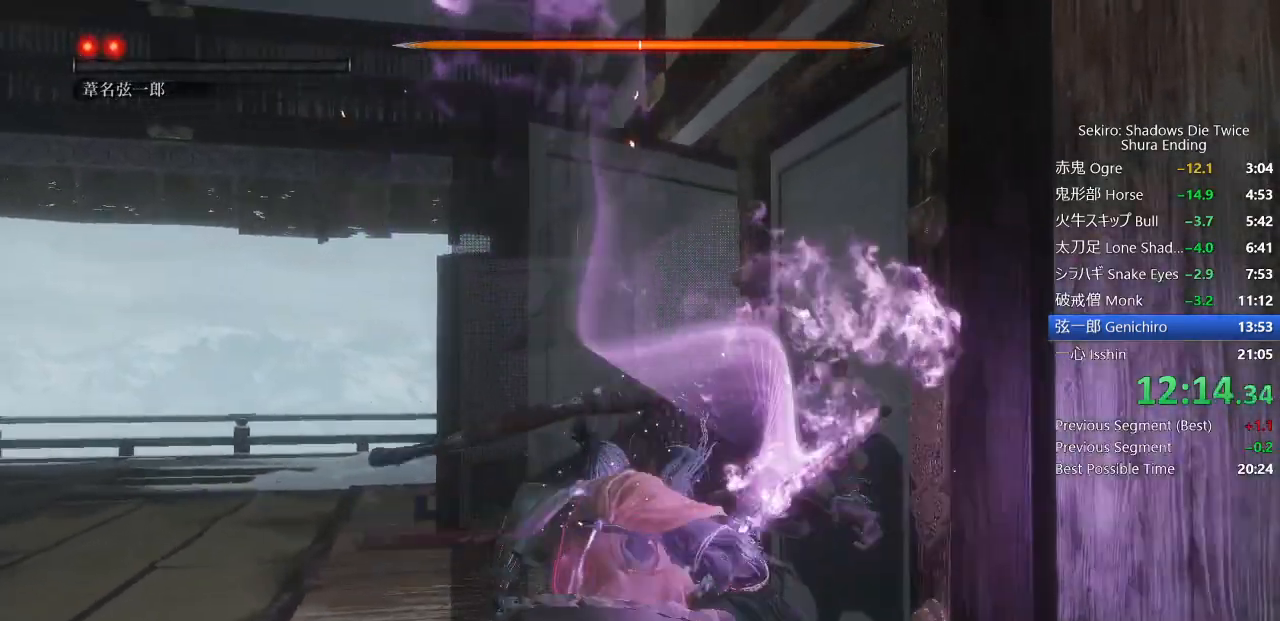
{"dt_ms": 500, "buttons": [], "left_stick": "up", "right_stick": "center", "events": [[233, "right_stick", "center"]]}
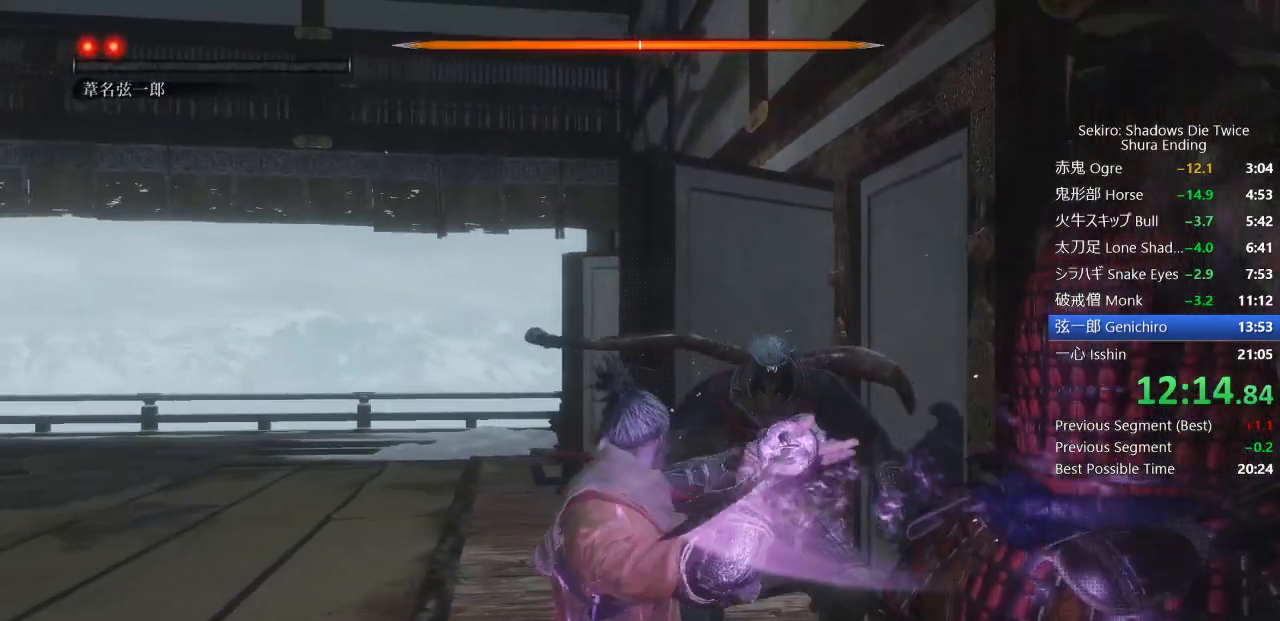
{"dt_ms": 500, "buttons": [], "left_stick": "up", "right_stick": "center", "events": []}
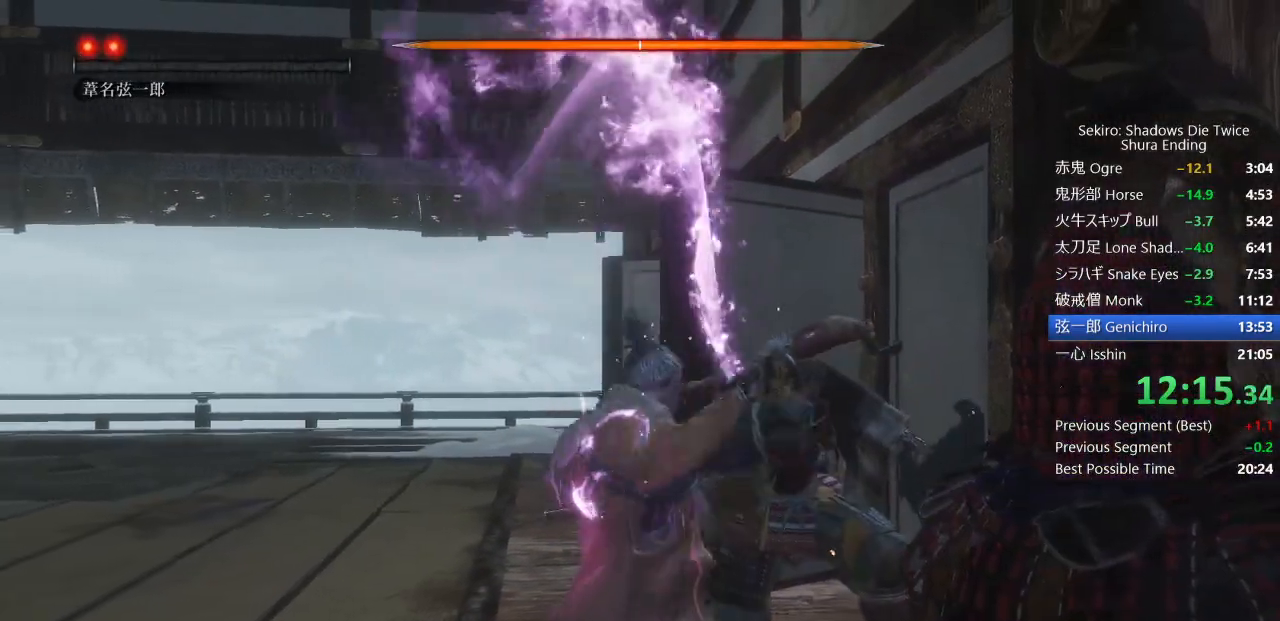
{"dt_ms": 500, "buttons": [], "left_stick": "up", "right_stick": "center", "events": []}
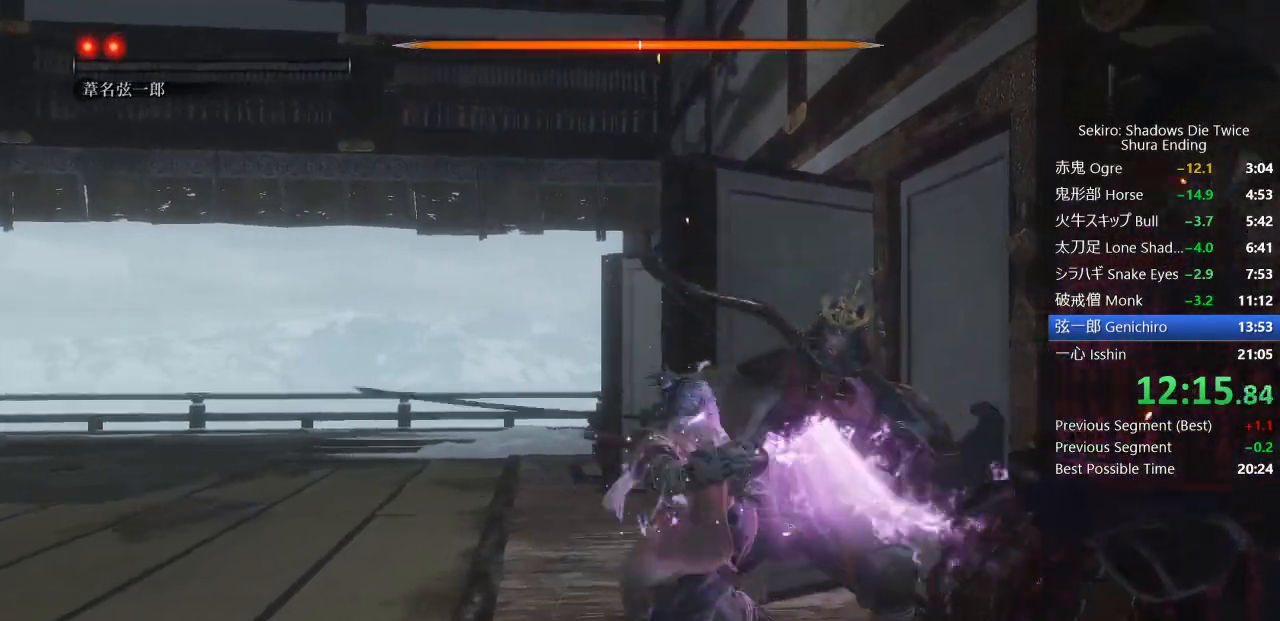
{"dt_ms": 500, "buttons": [], "left_stick": "up", "right_stick": "down-right", "events": [[483, "right_stick", "down-right"]]}
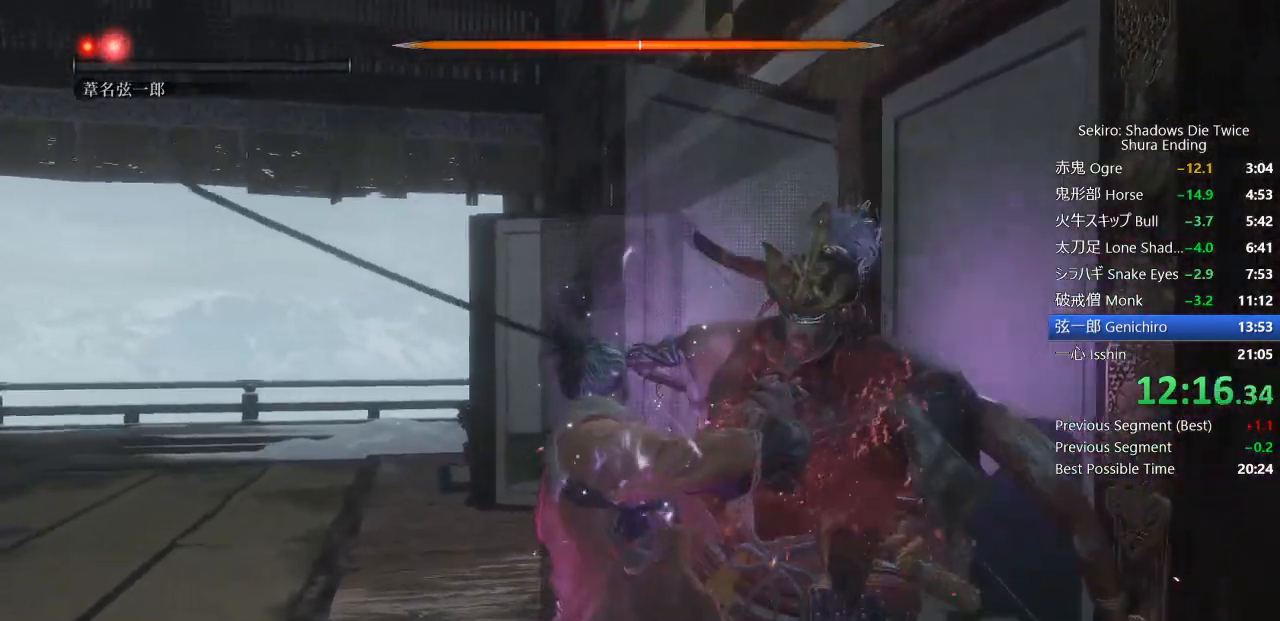
{"dt_ms": 500, "buttons": [], "left_stick": "up", "right_stick": "down-right", "events": []}
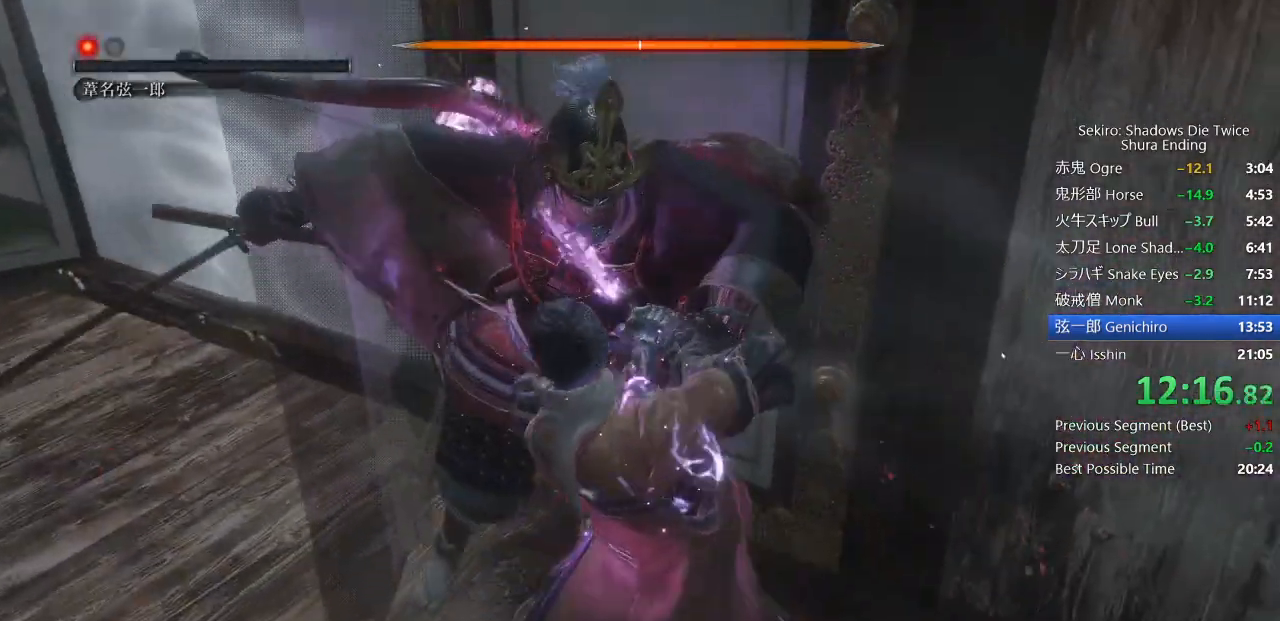
{"dt_ms": 500, "buttons": [], "left_stick": "up", "right_stick": "down", "events": [[33, "right_stick", "down"]]}
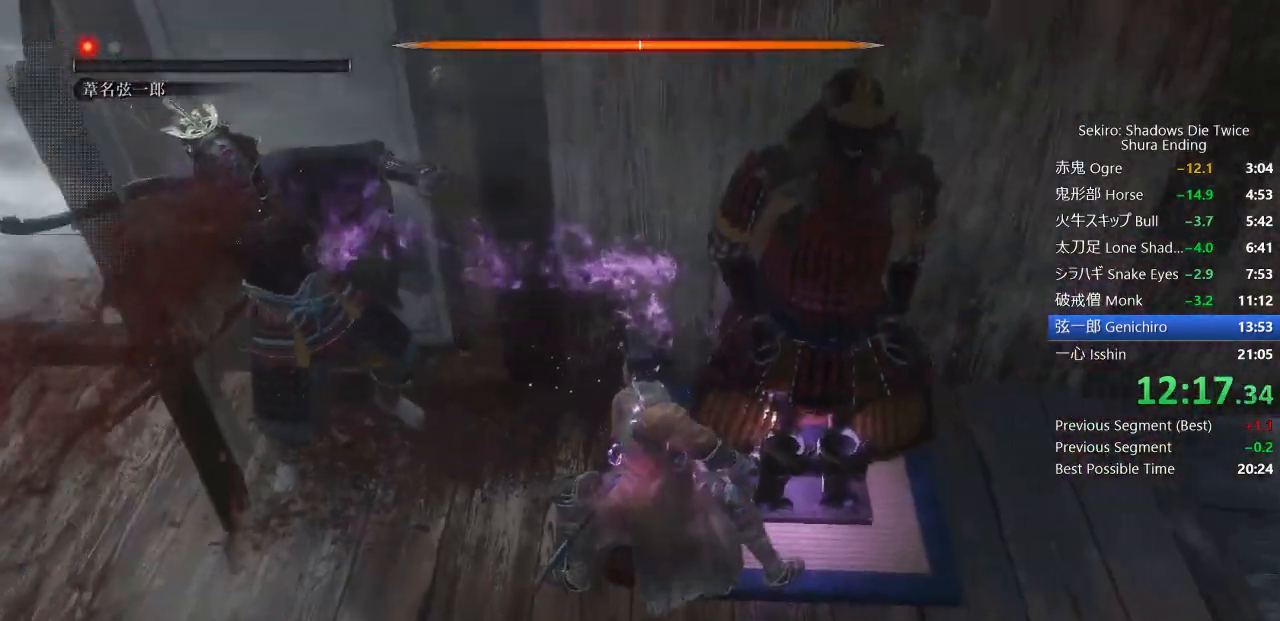
{"dt_ms": 1000, "buttons": ["R1"], "left_stick": "up", "right_stick": "right"}
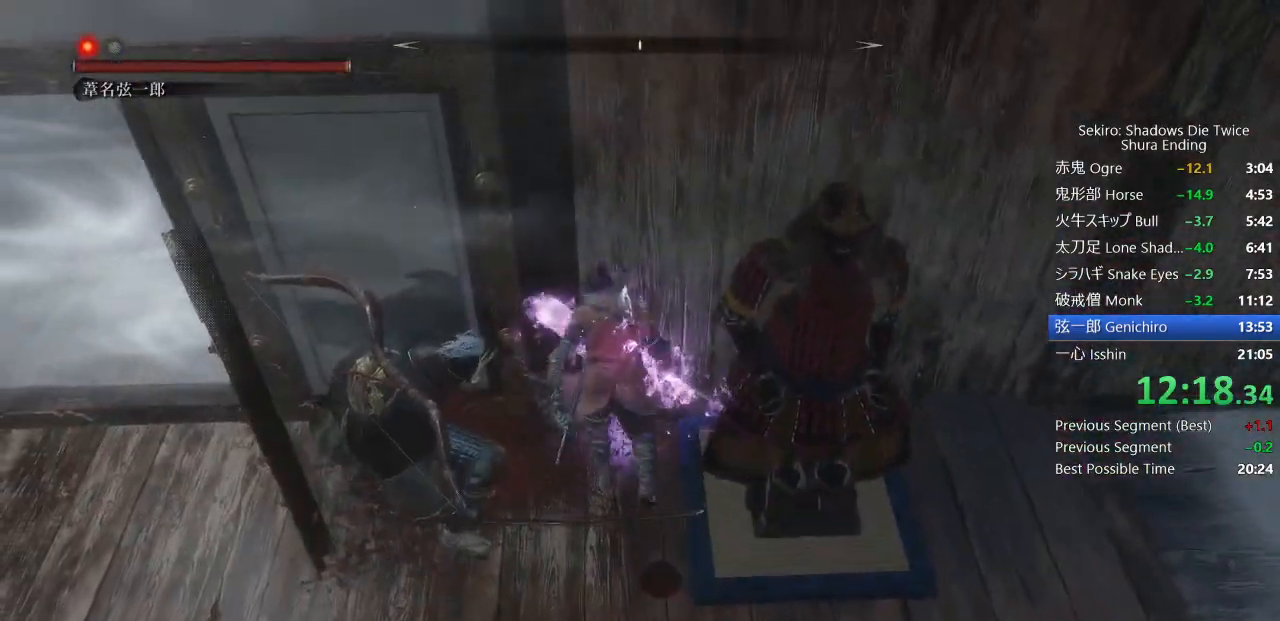
{"dt_ms": 500, "buttons": [], "left_stick": "up", "right_stick": "center", "events": [[100, "R1", "up"], [117, "right_stick", "center"]]}
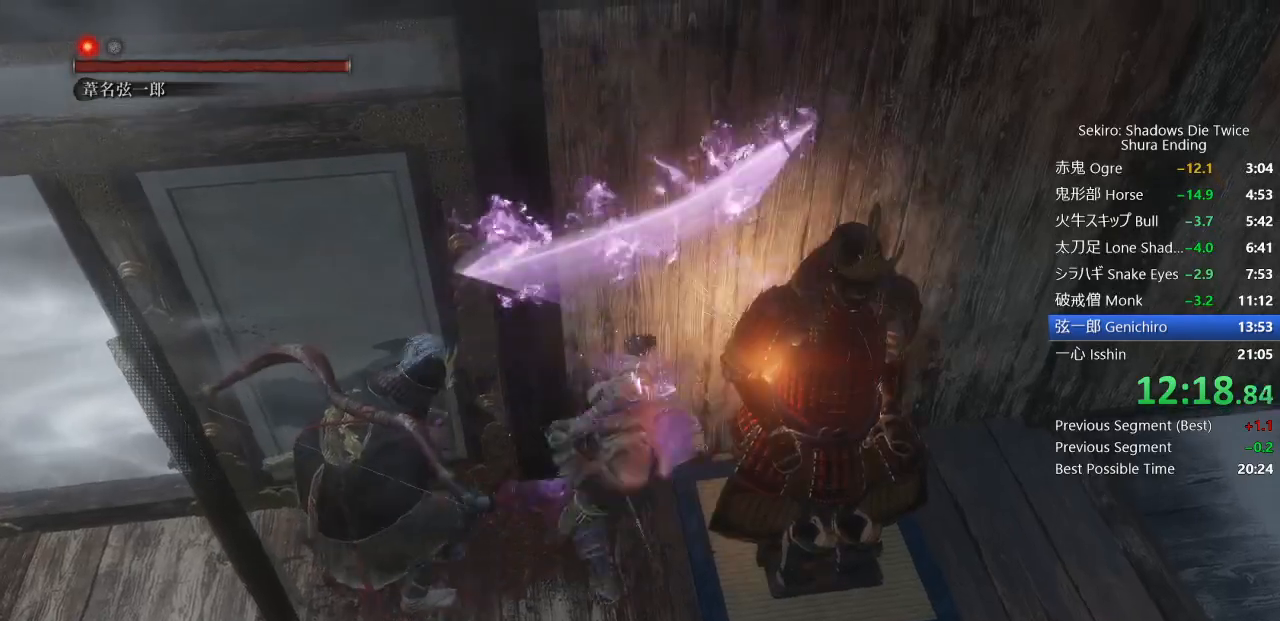
{"dt_ms": 500, "buttons": [], "left_stick": "up", "right_stick": "center", "events": [[100, "R1", "down"], [167, "right_stick", "right"], [200, "R1", "up"], [283, "right_stick", "center"]]}
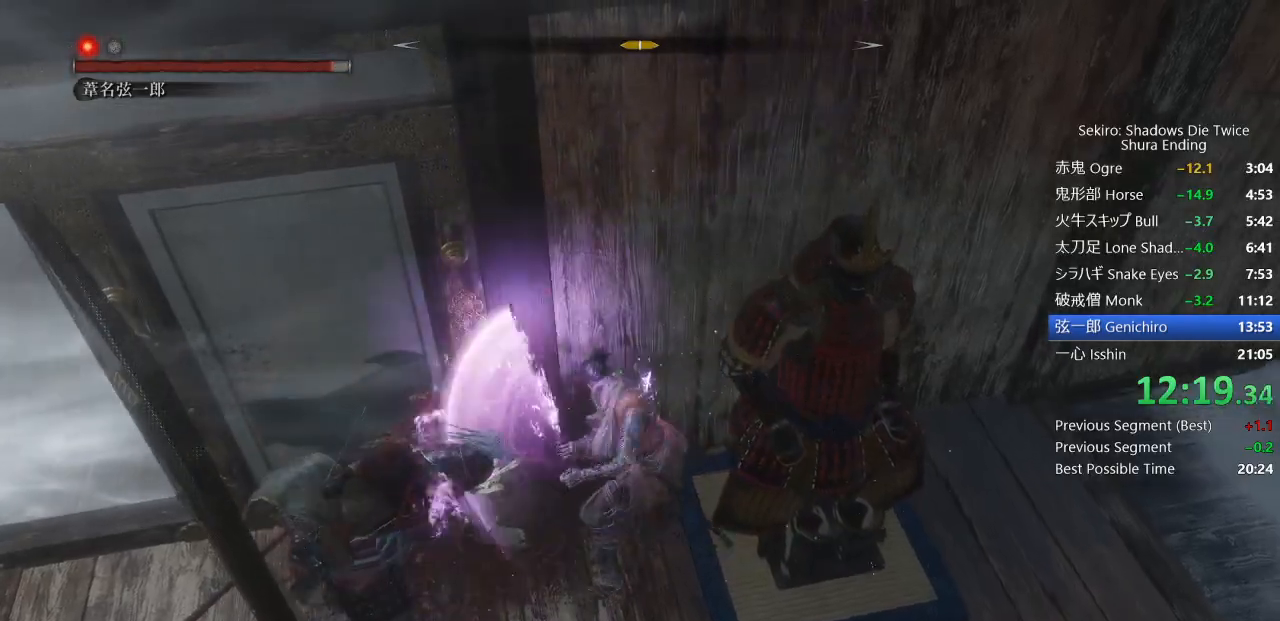
{"dt_ms": 500, "buttons": [], "left_stick": "up", "right_stick": "center", "events": [[33, "right_stick", "up"], [117, "R1", "down"], [183, "R1", "up"], [317, "right_stick", "down"], [417, "right_stick", "center"]]}